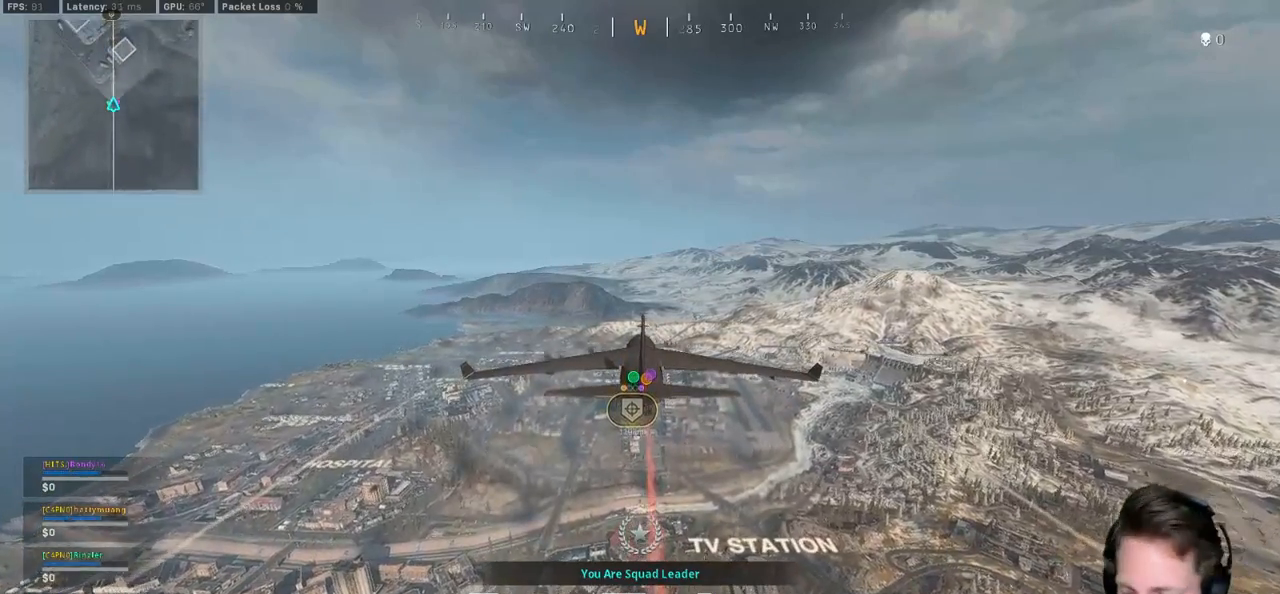
Gameplay with keyboard and mouse; each line is a JSON object with the keys and mouse buttons held at the frame after it. "events" lists presses ("down") and releases ("up") of "1", "2", "3", "4", "5", "a", "alt", "b", "c", "ctrl", "d", "e", "f", "g", "q", "r", "s", "shift", "space", "t", "tab", "v", "w", "x", "z", "mouse_left", "mouse_wheel", "mouse_right", "mouse_mb4" and "mouse_mb5" between this image and that frame as [ms after this image, input, new state], when the widget could be followed in between. "mouse_left", "mouse_wheel", "mouse_right", "mouse_mb4", "mouse_mb5" = the "left", "wheel", "right", "mb4", "mb5" buttons of the "mouse" list. No other keys are recorded. "wheel" means that the mouse wheel is clicked or scrolled. Mouse movement is not recorded.
{"keys": ["tab"], "mouse": [], "events": [[434, "tab", "down"]]}
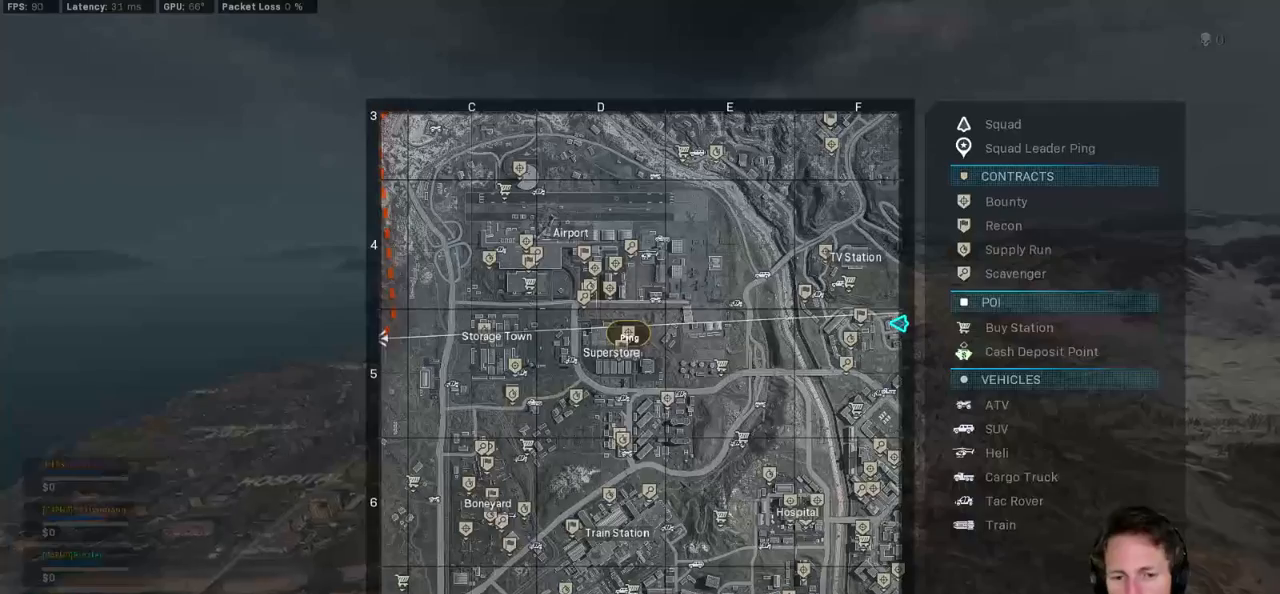
{"keys": ["tab"], "mouse": [], "events": [[450, "mouse_right", "down"], [484, "mouse_right", "up"]]}
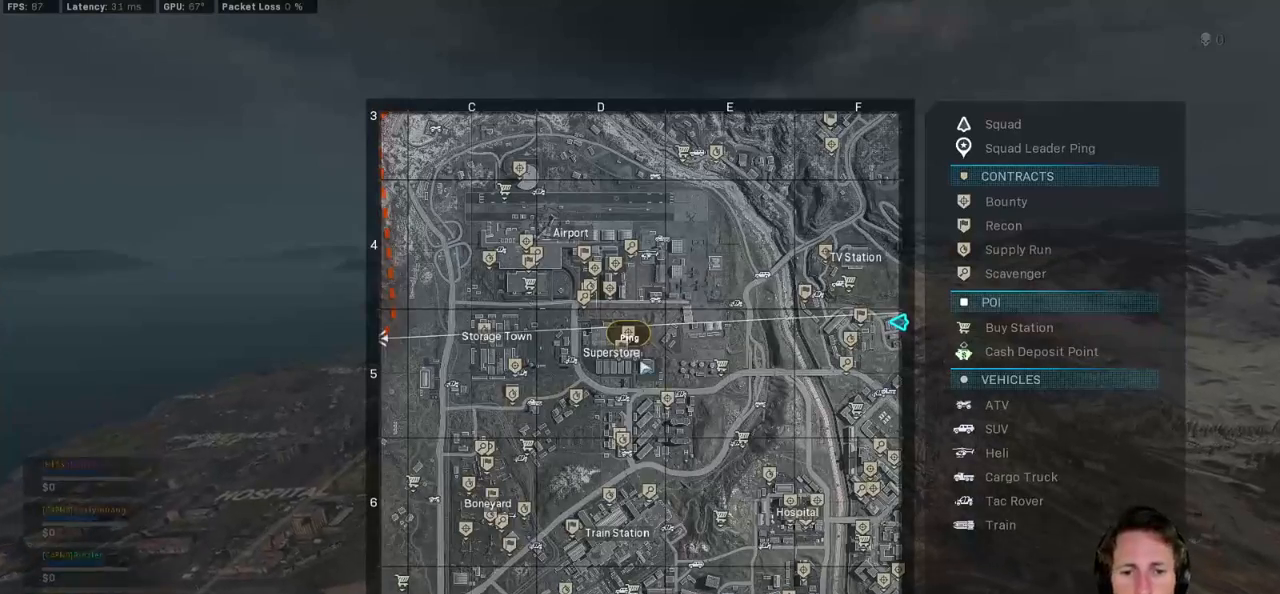
{"keys": ["tab"], "mouse": [], "events": []}
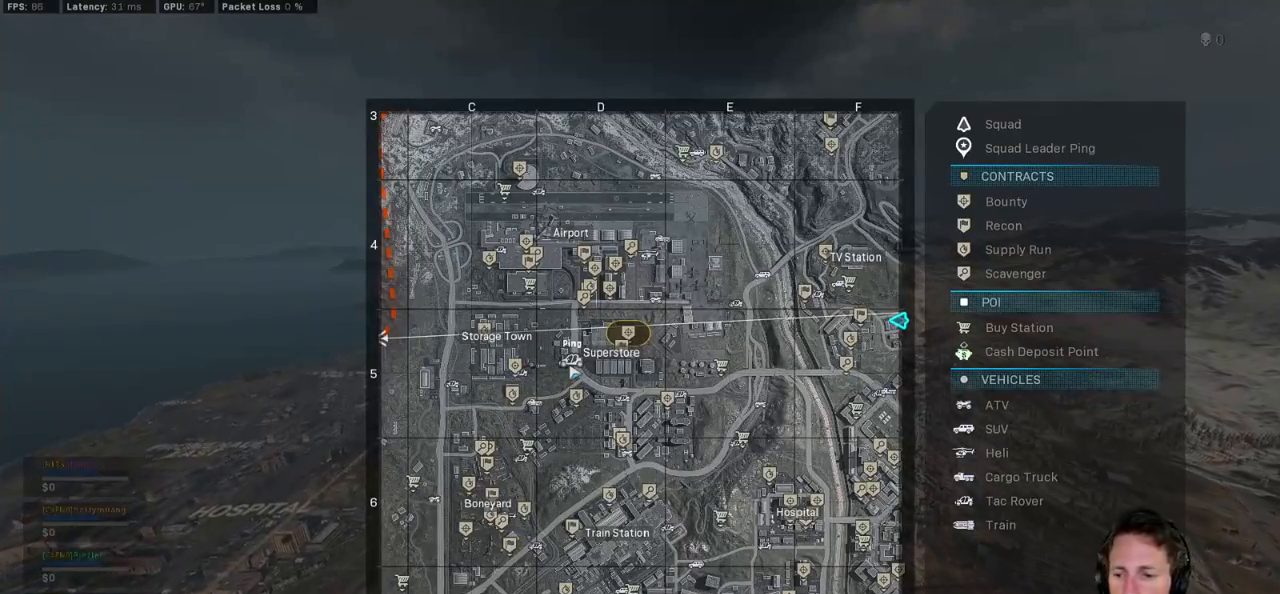
{"keys": ["tab"], "mouse": [], "events": []}
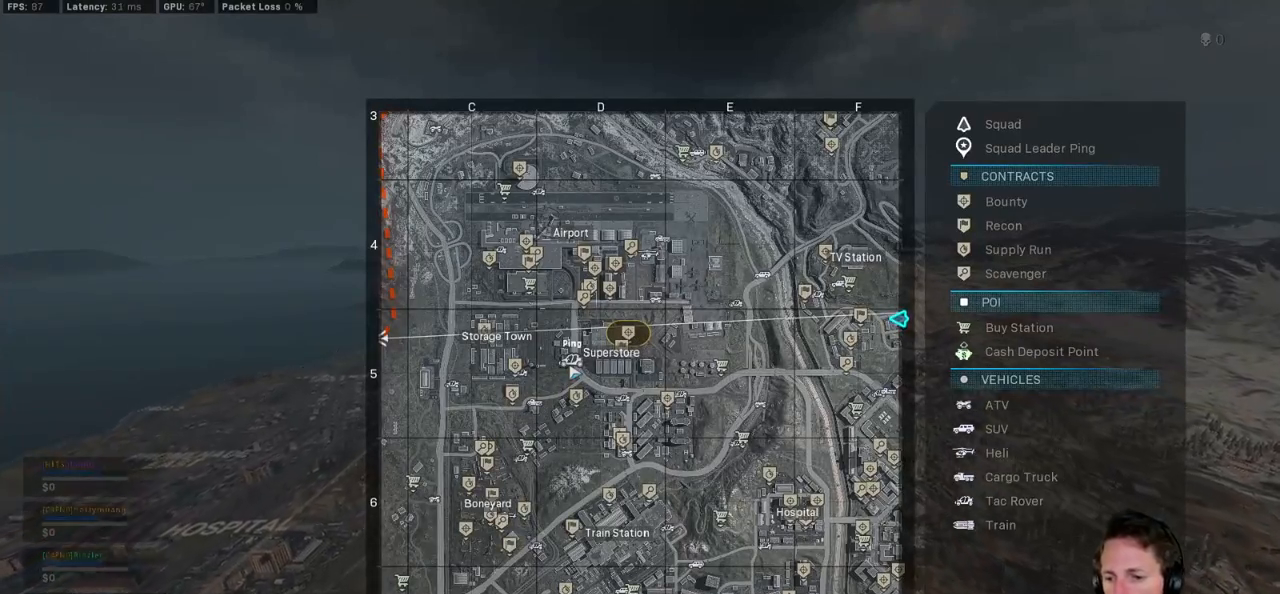
{"keys": ["tab"], "mouse": [], "events": []}
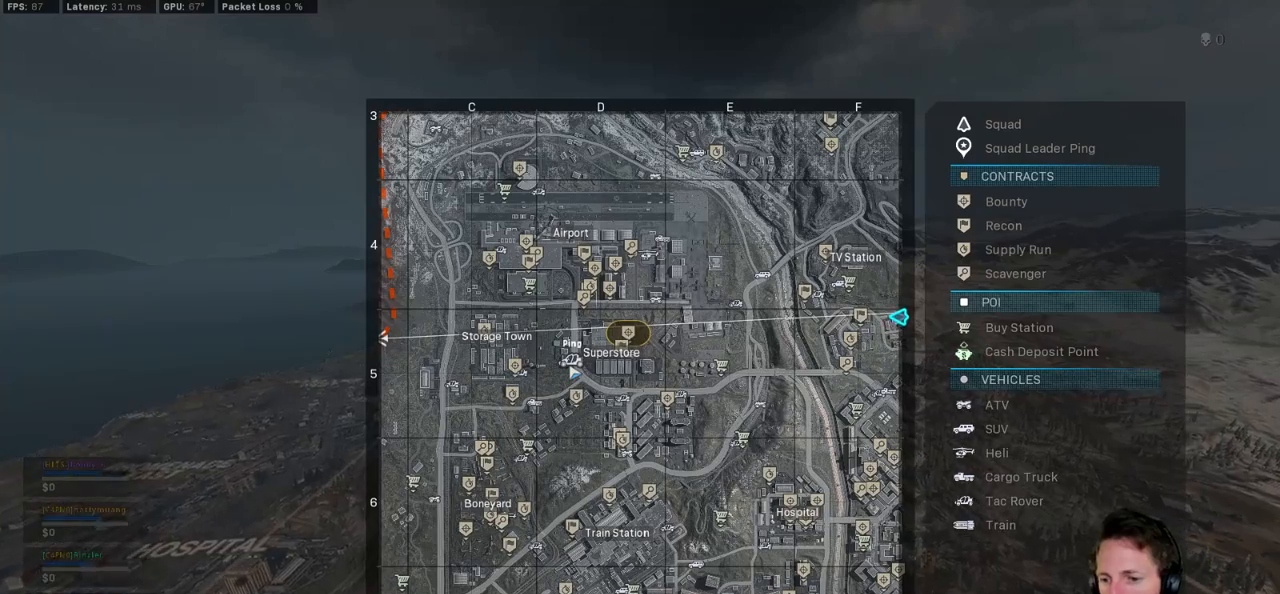
{"keys": ["tab"], "mouse": [], "events": []}
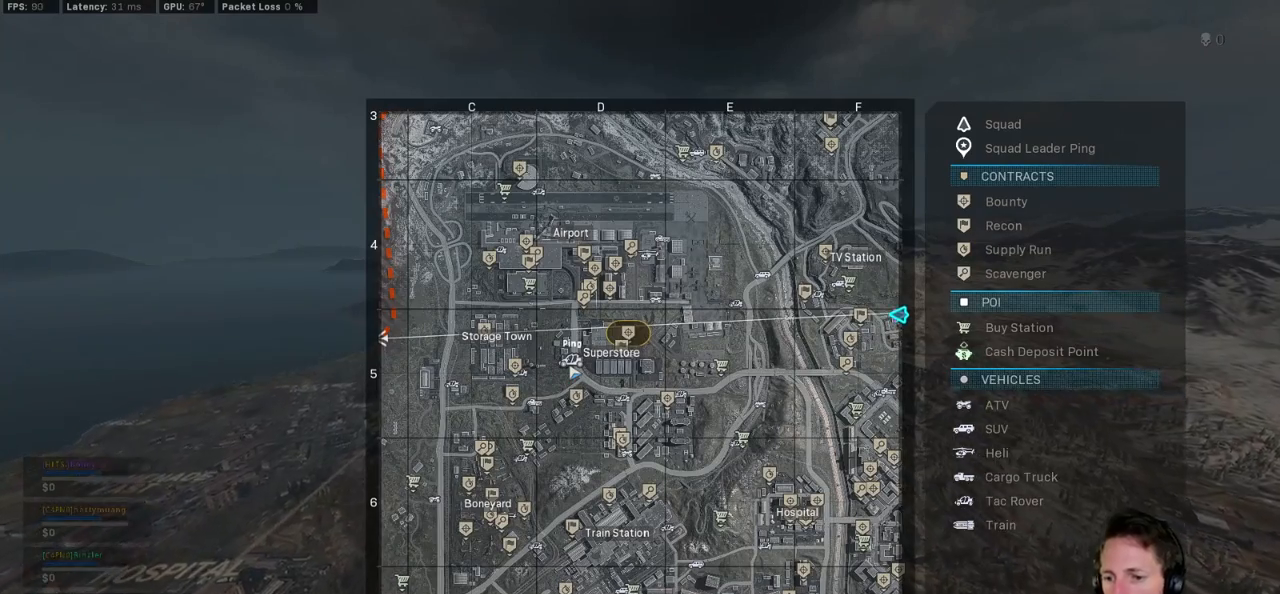
{"keys": ["tab"], "mouse": [], "events": []}
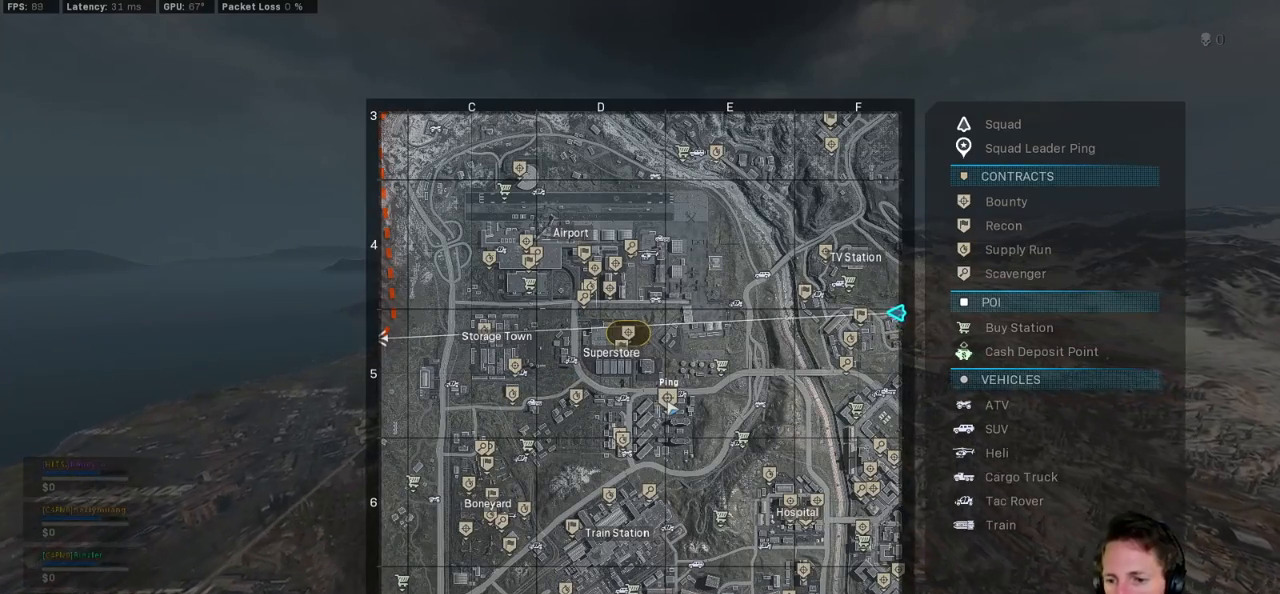
{"keys": ["tab"], "mouse": [], "events": []}
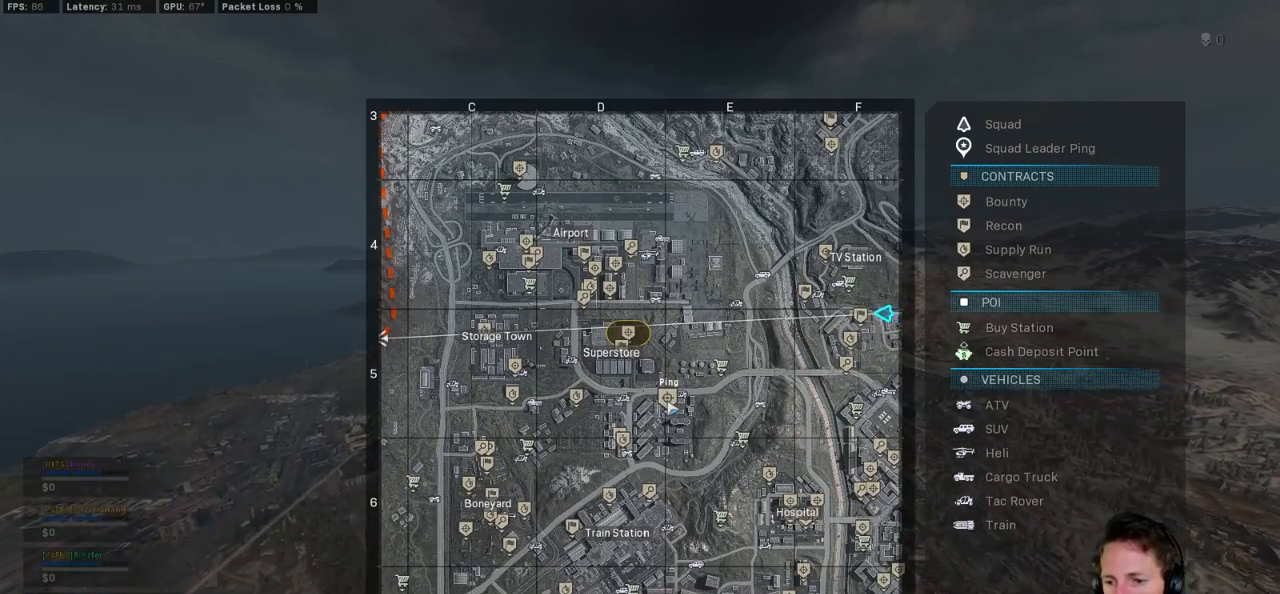
{"keys": ["tab"], "mouse": [], "events": []}
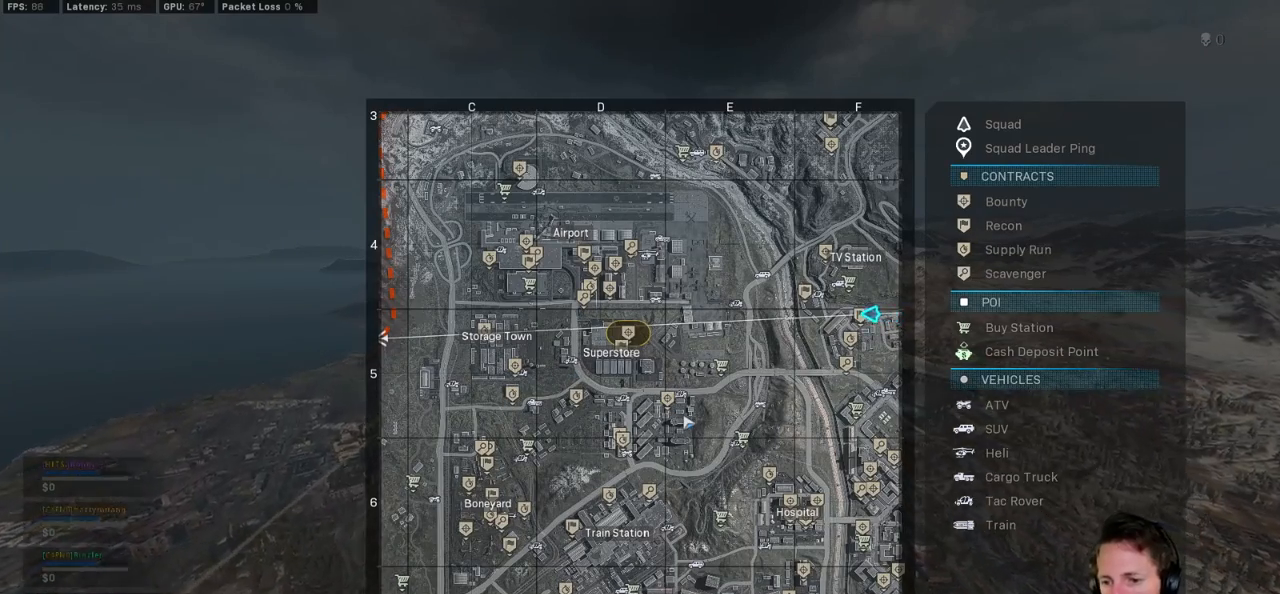
{"keys": ["tab"], "mouse": [], "events": []}
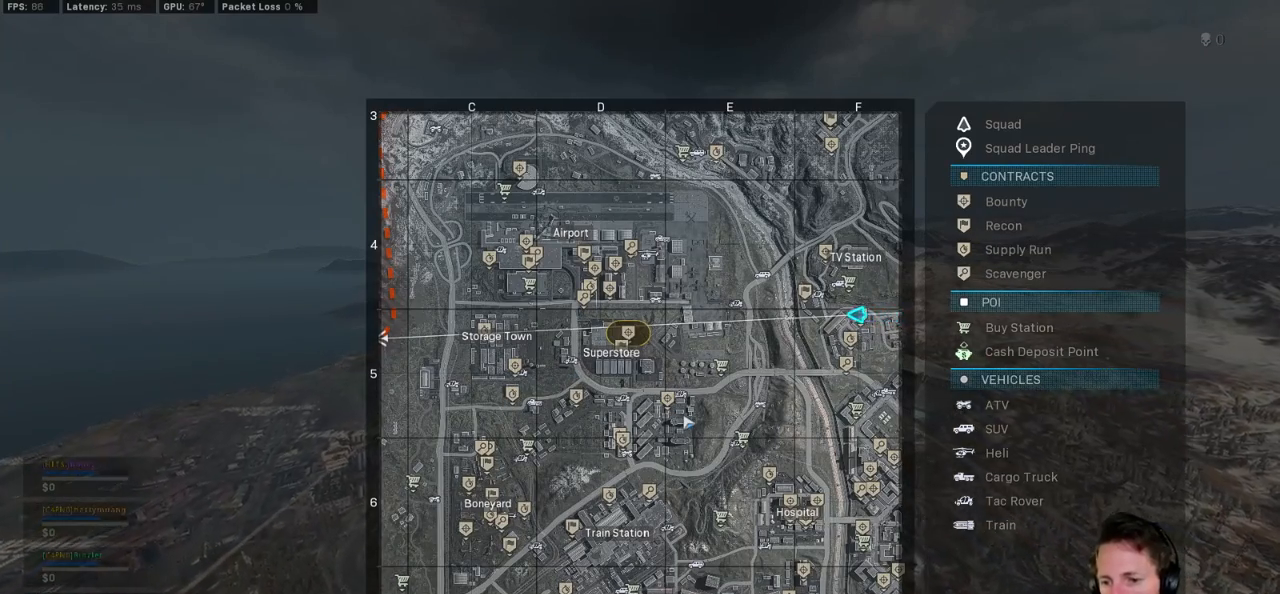
{"keys": ["tab"], "mouse": [], "events": []}
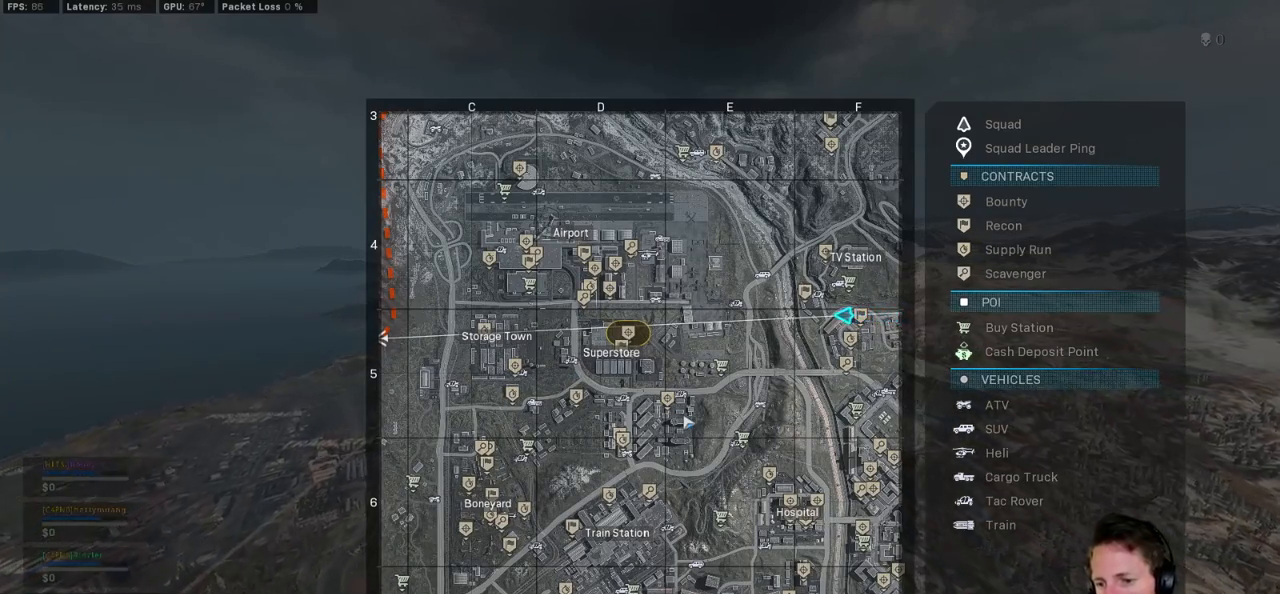
{"keys": [], "mouse": [], "events": [[500, "tab", "up"]]}
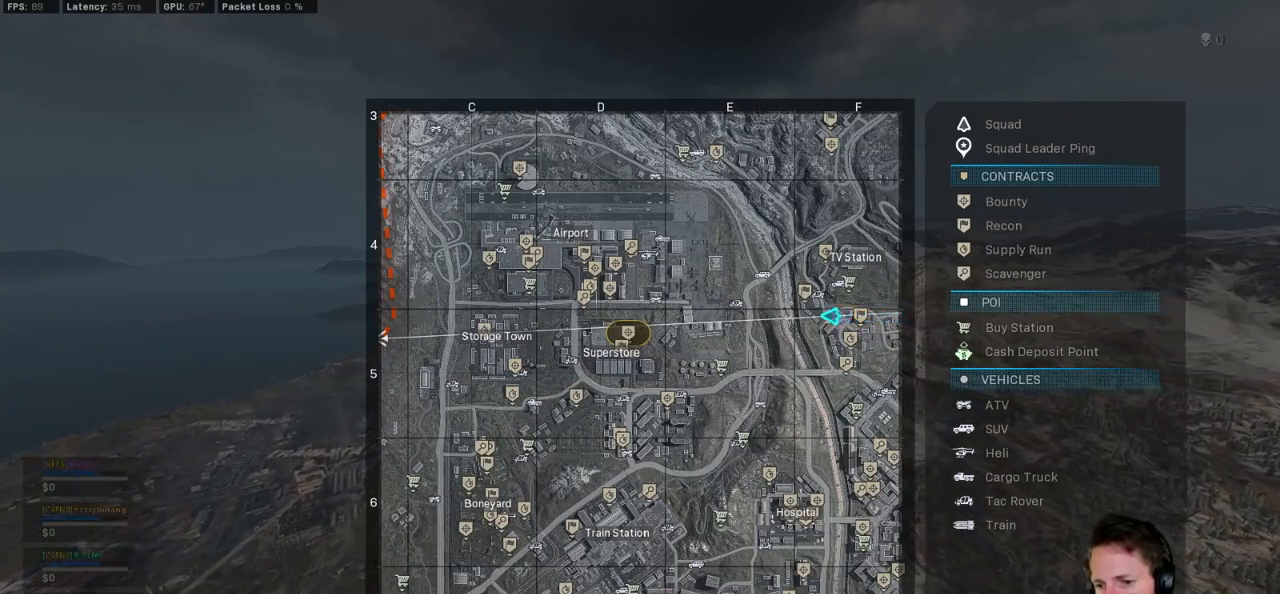
{"keys": [], "mouse": [], "events": []}
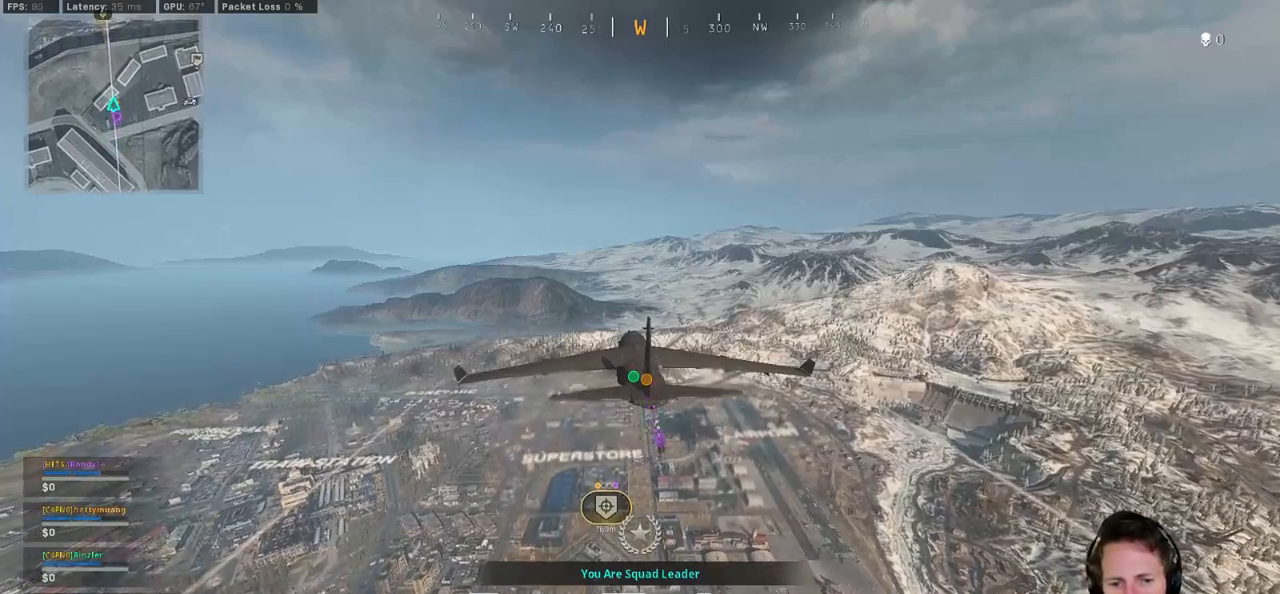
{"keys": ["space", "w"], "mouse": [], "events": [[150, "space", "down"], [184, "w", "down"]]}
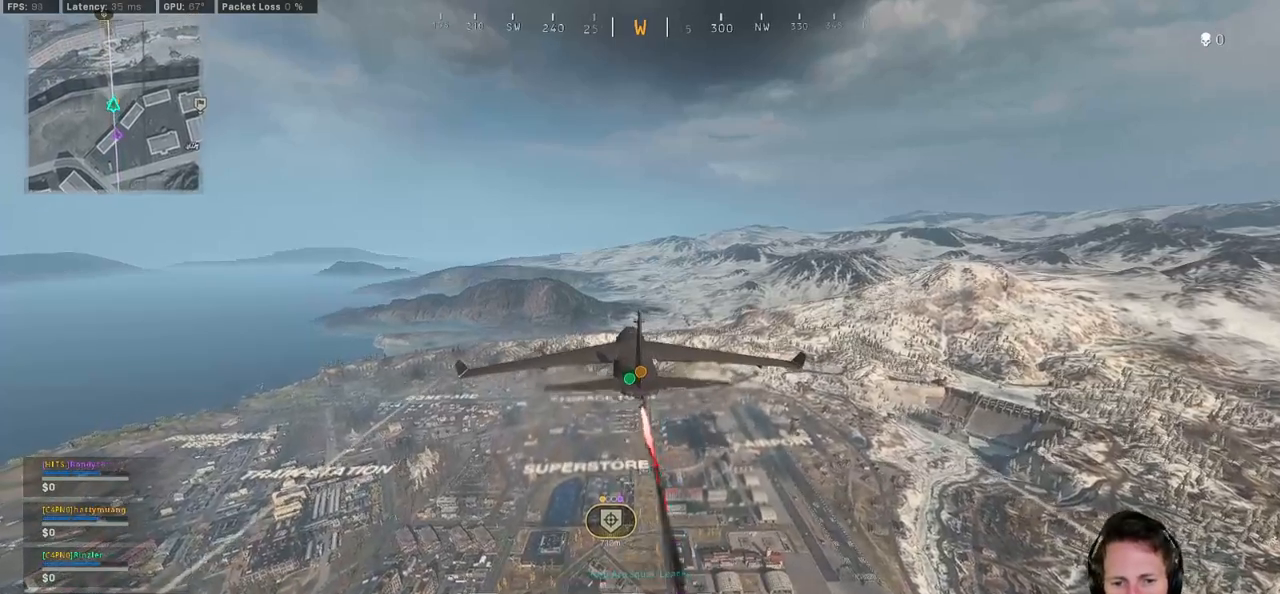
{"keys": ["w"], "mouse": [], "events": [[117, "space", "up"]]}
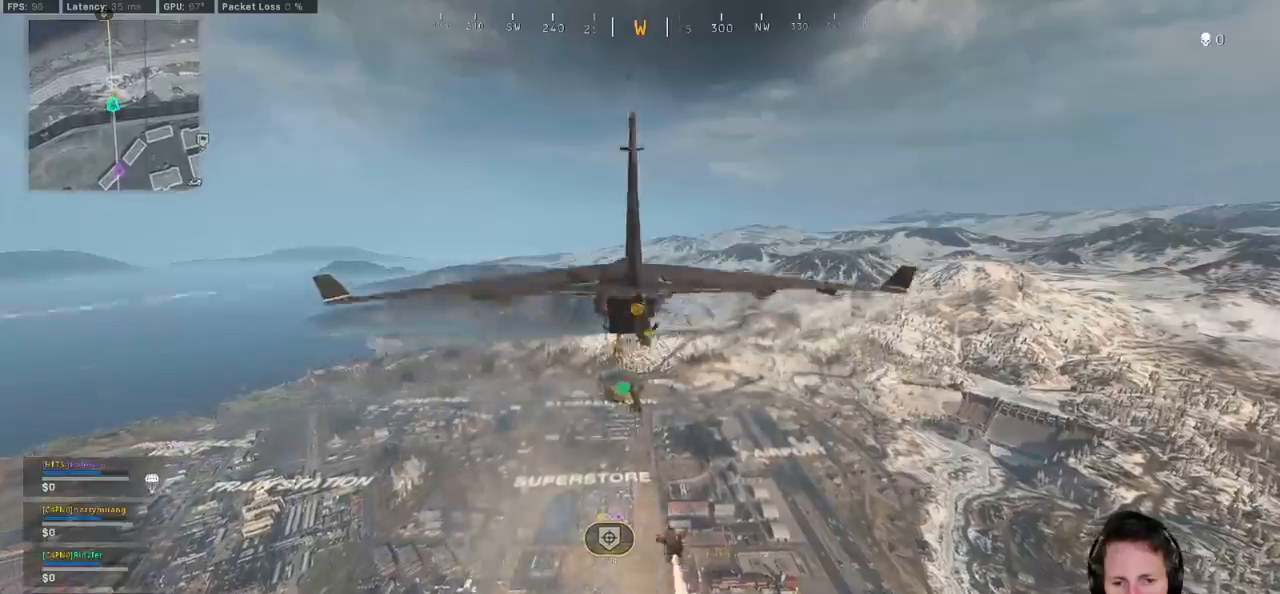
{"keys": ["a", "w"], "mouse": [], "events": [[217, "a", "down"]]}
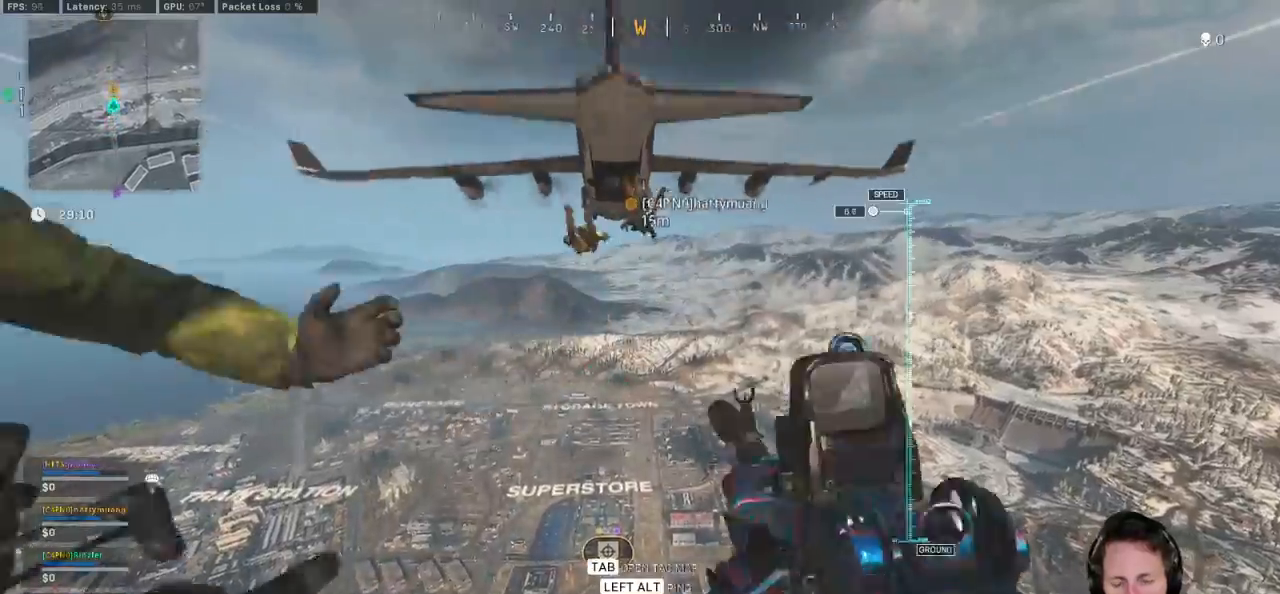
{"keys": ["w"], "mouse": [], "events": [[217, "a", "up"]]}
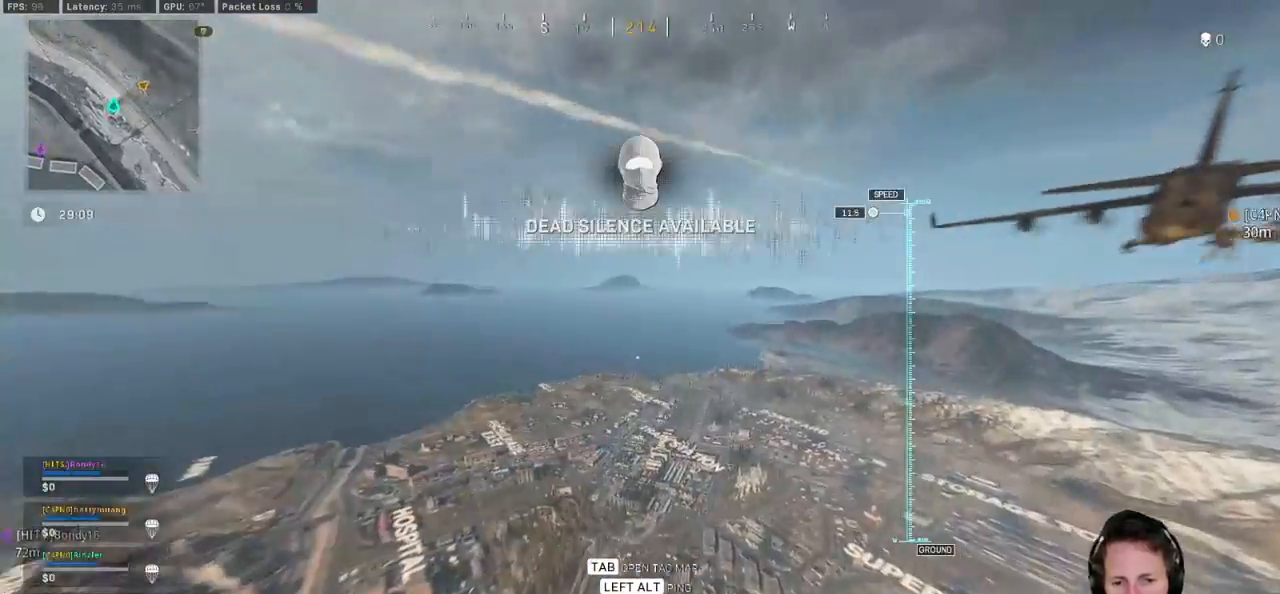
{"keys": ["a", "space", "w"], "mouse": [], "events": [[17, "space", "down"], [117, "space", "up"], [184, "space", "down"], [284, "a", "down"], [284, "space", "up"], [334, "space", "down"], [434, "space", "up"], [500, "space", "down"]]}
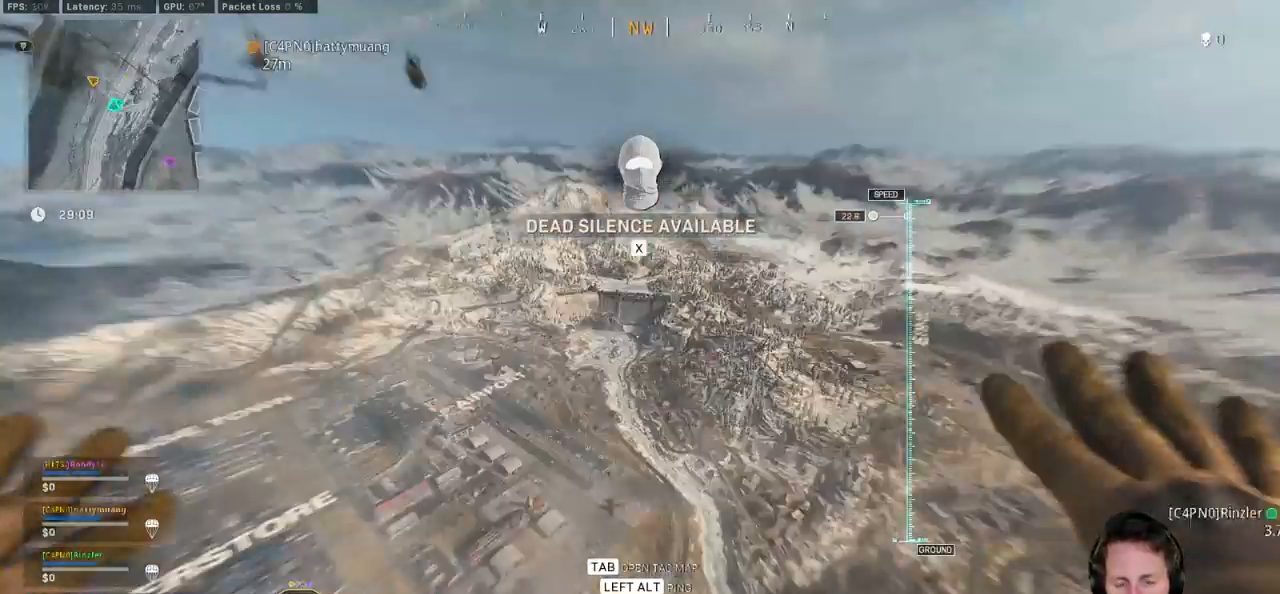
{"keys": ["a", "w"], "mouse": [], "events": [[84, "a", "up"], [84, "space", "up"], [150, "space", "down"], [267, "space", "up"], [367, "space", "down"], [384, "a", "down"], [450, "space", "up"]]}
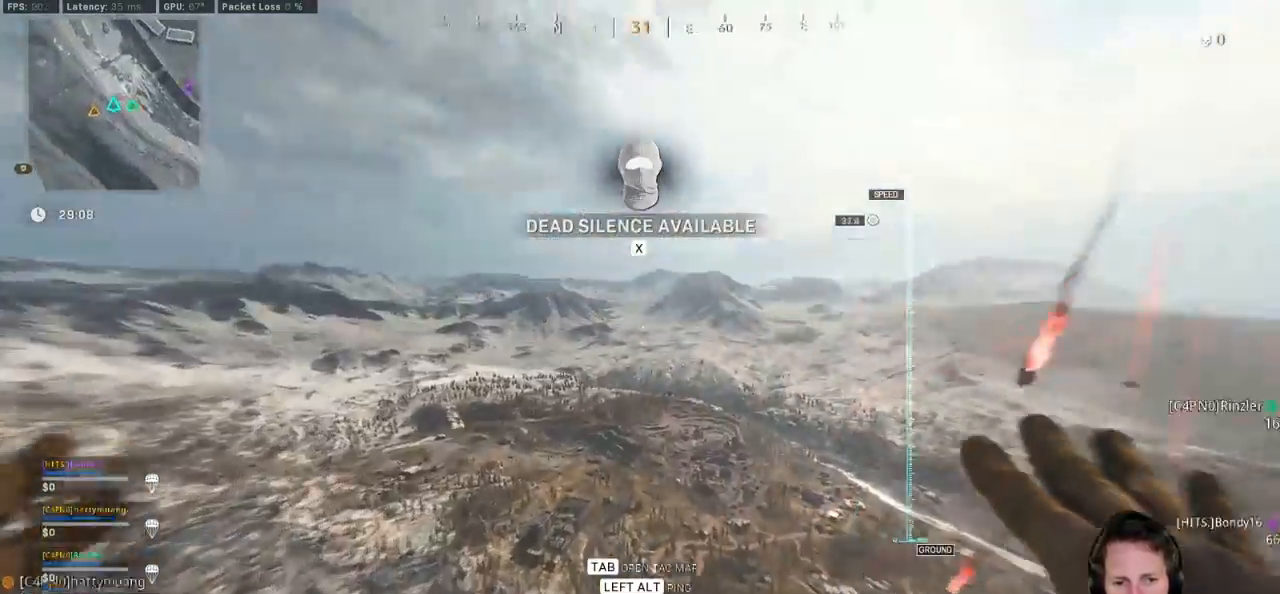
{"keys": ["w"], "mouse": [], "events": [[34, "space", "down"], [117, "space", "up"], [134, "a", "up"], [217, "space", "down"], [284, "space", "up"], [350, "space", "down"], [450, "space", "up"]]}
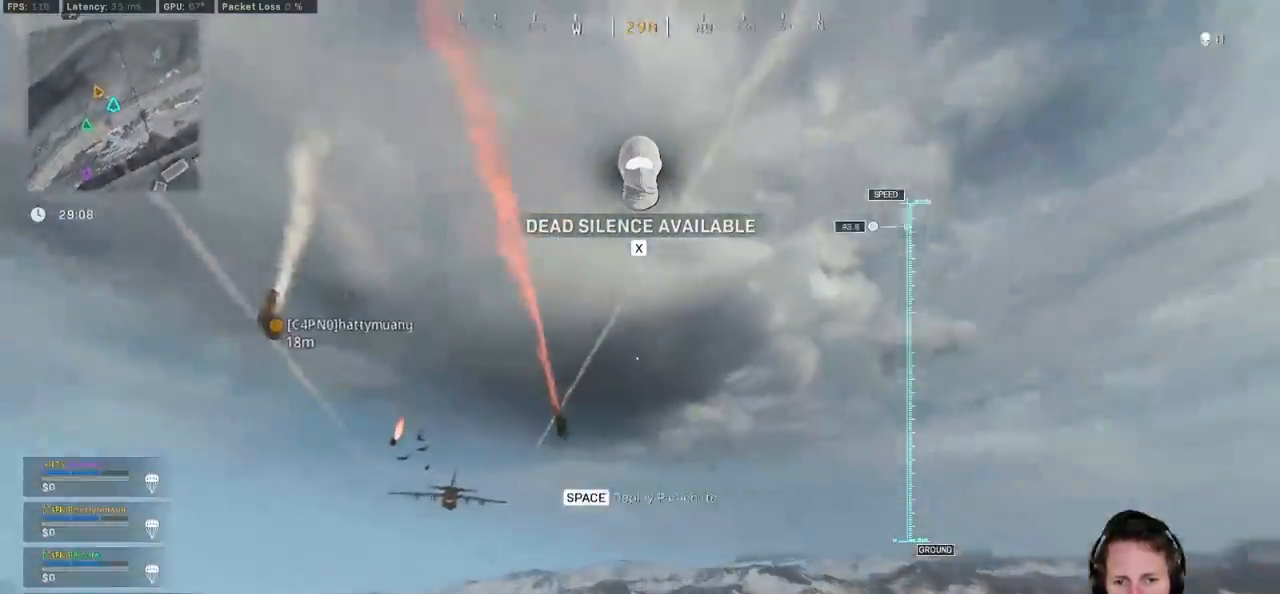
{"keys": ["ctrl", "w"], "mouse": [], "events": [[67, "a", "down"], [67, "space", "down"], [117, "space", "up"], [217, "space", "down"], [367, "space", "up"], [467, "ctrl", "down"], [484, "a", "up"]]}
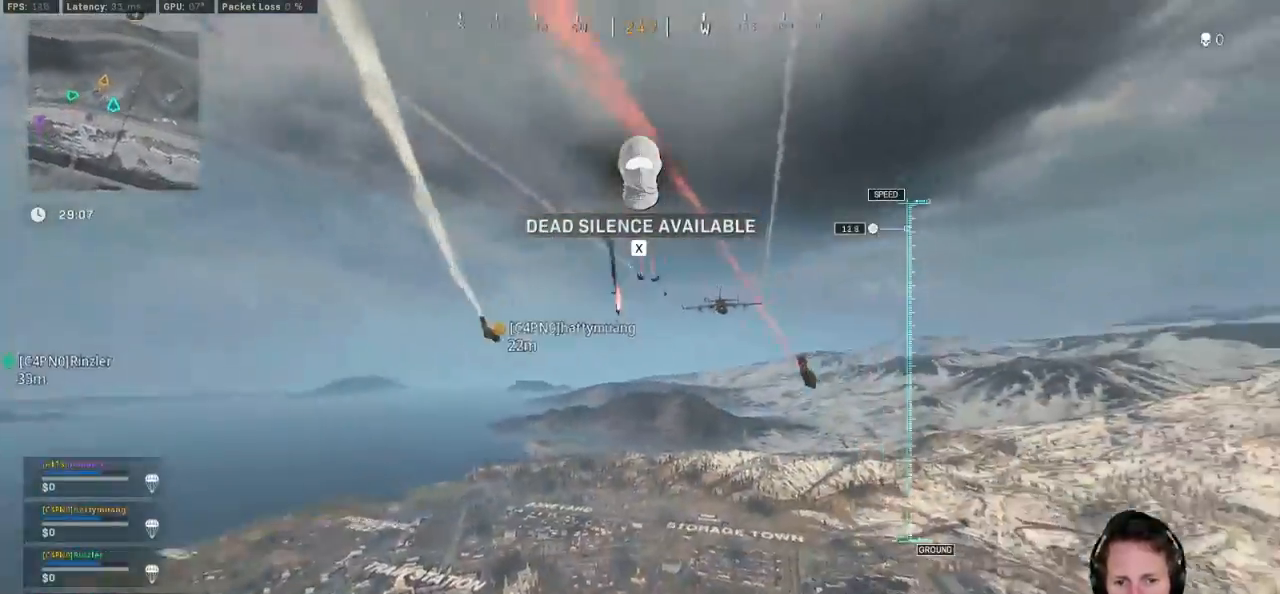
{"keys": ["ctrl", "space", "w"], "mouse": [], "events": [[84, "space", "down"], [117, "ctrl", "up"], [150, "space", "up"], [200, "ctrl", "down"], [284, "space", "down"], [300, "ctrl", "up"], [334, "space", "up"], [400, "ctrl", "down"], [484, "space", "down"]]}
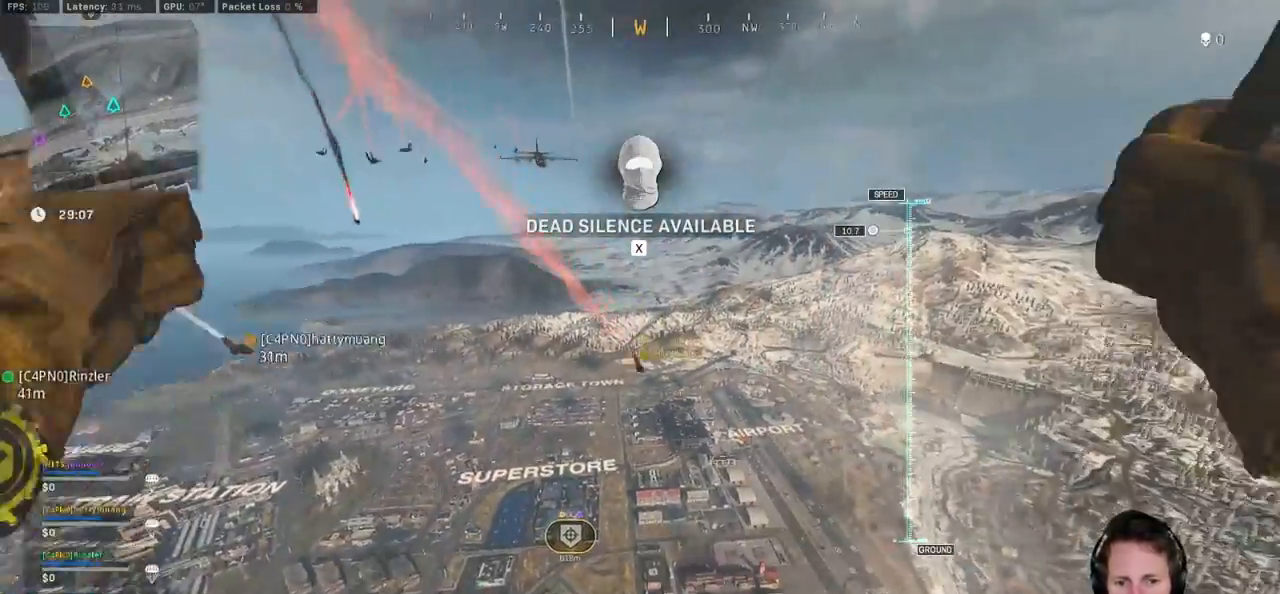
{"keys": ["a", "w"], "mouse": [], "events": [[84, "space", "up"], [100, "ctrl", "up"], [167, "space", "down"], [184, "ctrl", "down"], [267, "a", "down"], [317, "space", "up"], [417, "ctrl", "up"]]}
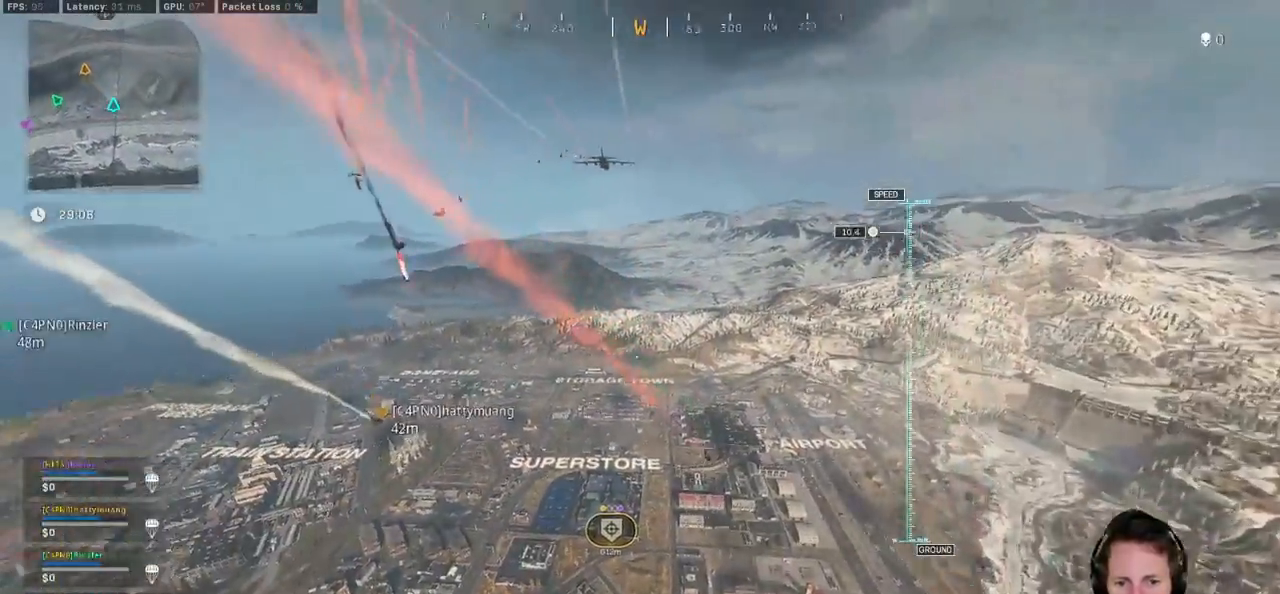
{"keys": ["a", "w"], "mouse": [], "events": [[267, "a", "up"], [400, "a", "down"]]}
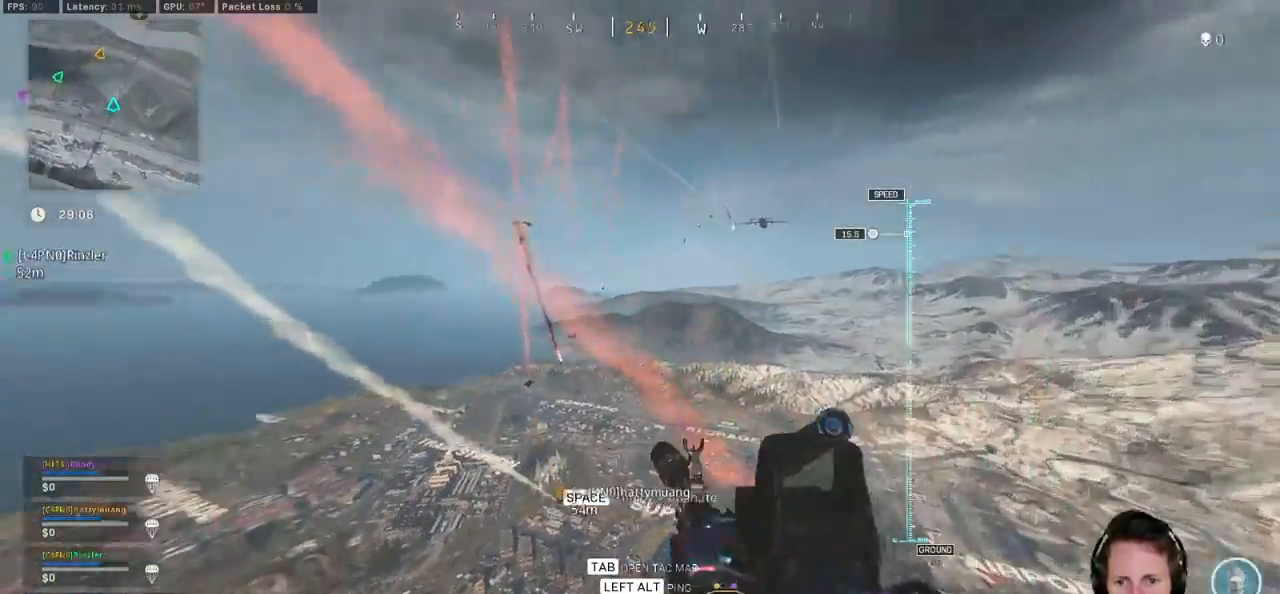
{"keys": ["a", "space", "w"], "mouse": [], "events": [[317, "space", "down"], [384, "space", "up"], [467, "space", "down"]]}
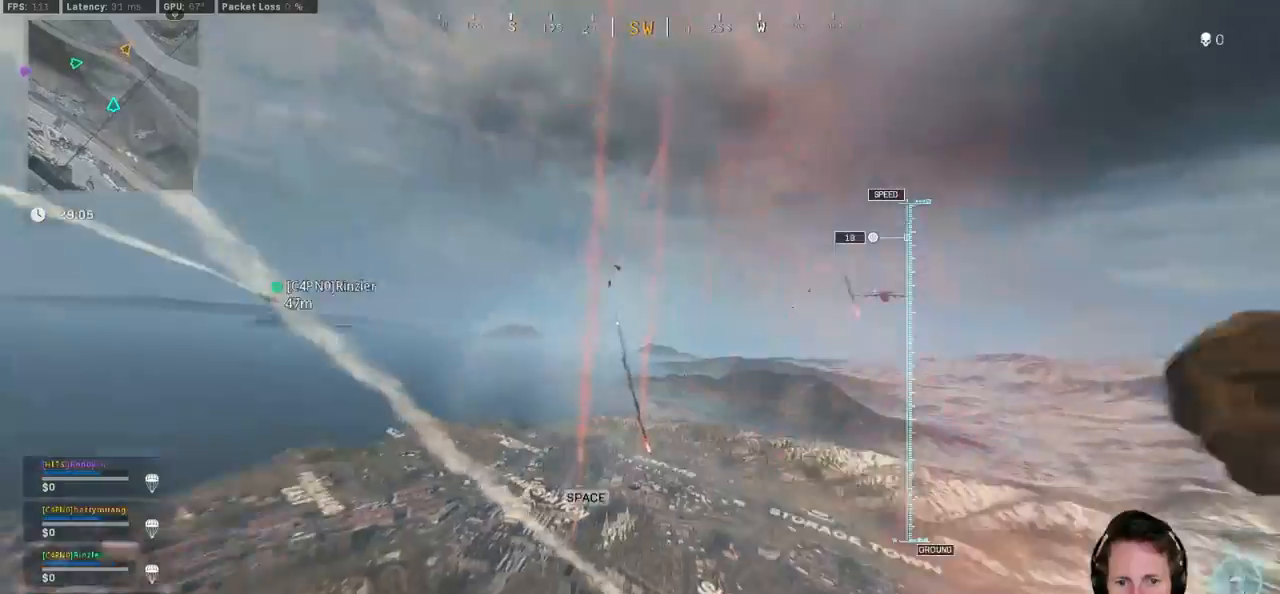
{"keys": ["a", "w"], "mouse": [], "events": [[100, "space", "up"]]}
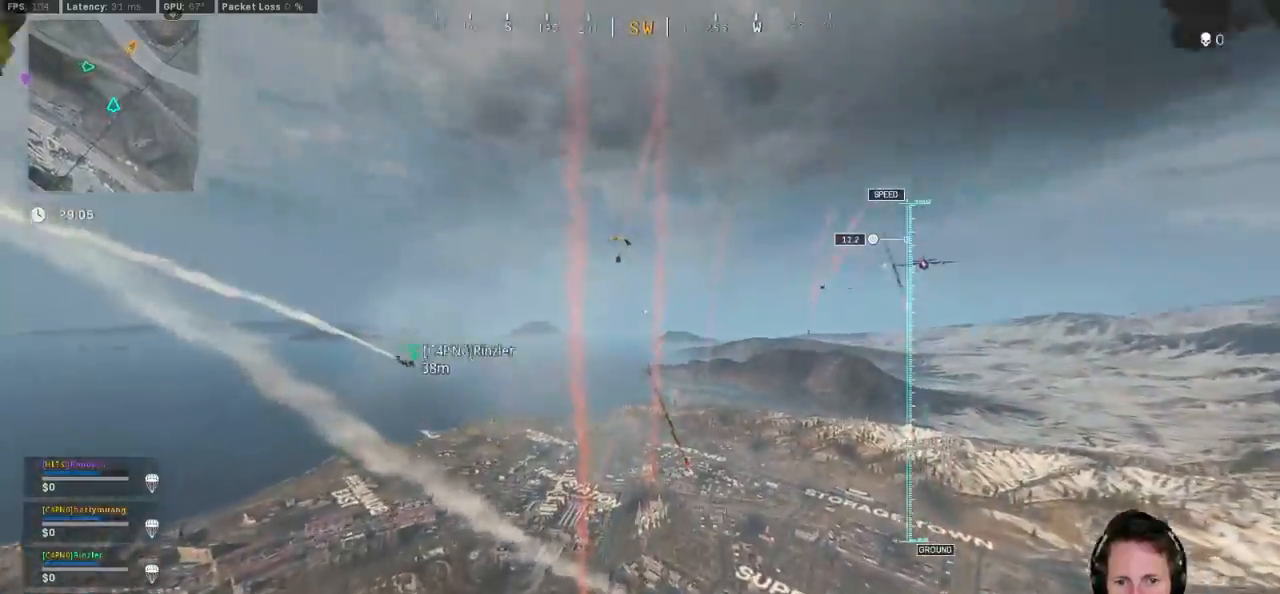
{"keys": ["a", "ctrl", "space", "w"], "mouse": [], "events": [[200, "ctrl", "down"], [300, "space", "down"], [334, "ctrl", "up"], [367, "space", "up"], [417, "ctrl", "down"], [450, "space", "down"]]}
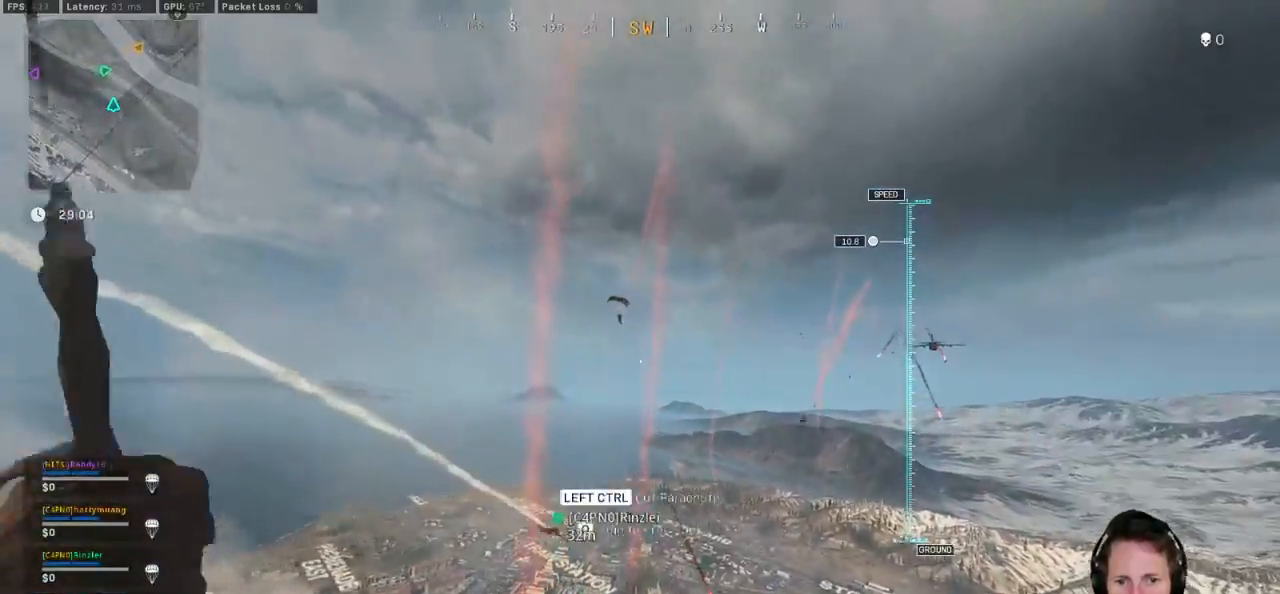
{"keys": ["w"], "mouse": ["right"], "events": [[84, "mouse_right", "down"], [150, "space", "up"], [217, "ctrl", "up"], [484, "a", "up"]]}
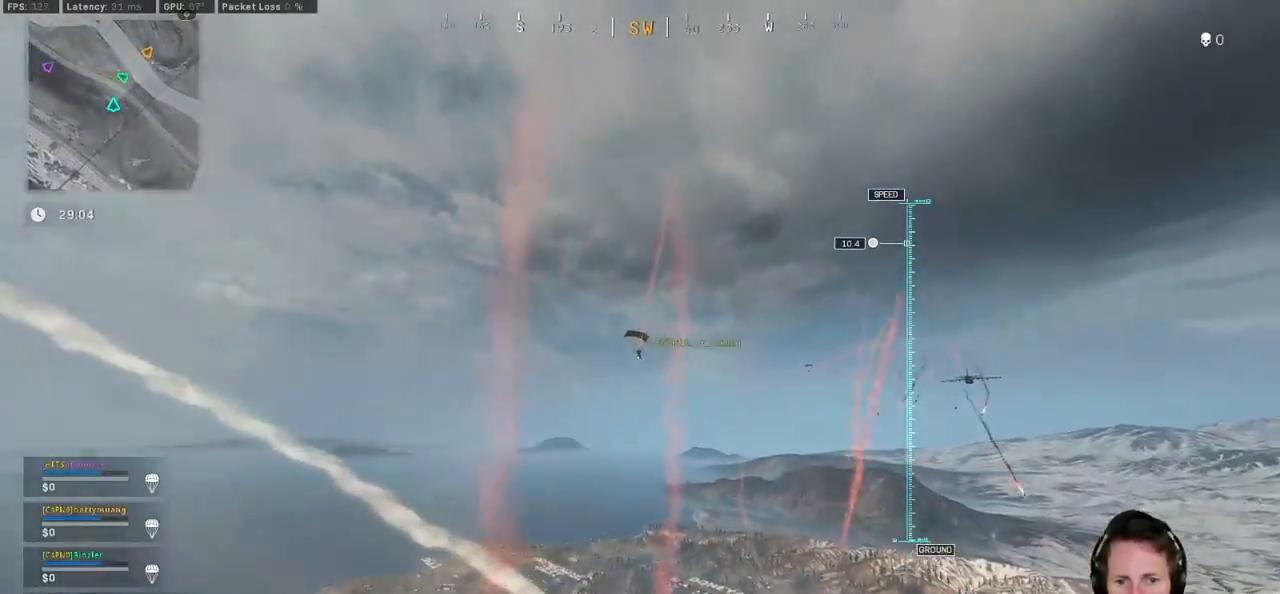
{"keys": [], "mouse": ["left", "right"], "events": [[234, "mouse_left", "down"], [350, "w", "up"]]}